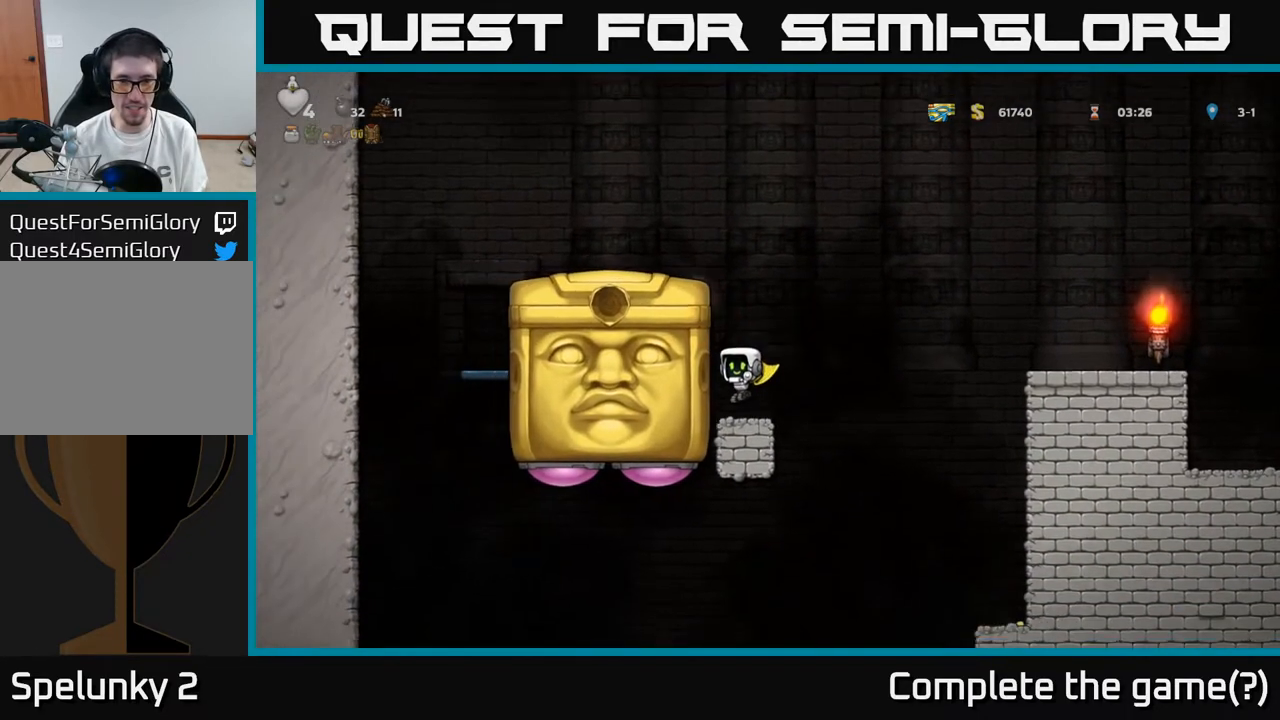
Gameplay with a controller (Xbox layout); each line is a JSON object with the inputs held at the frame after it. "events" lists button and stick changes between this image and that frame as [ms after this image, input, new state], when the widget could be followed in between.
{"buttons": [], "left_stick": "center", "right_stick": "center", "events": []}
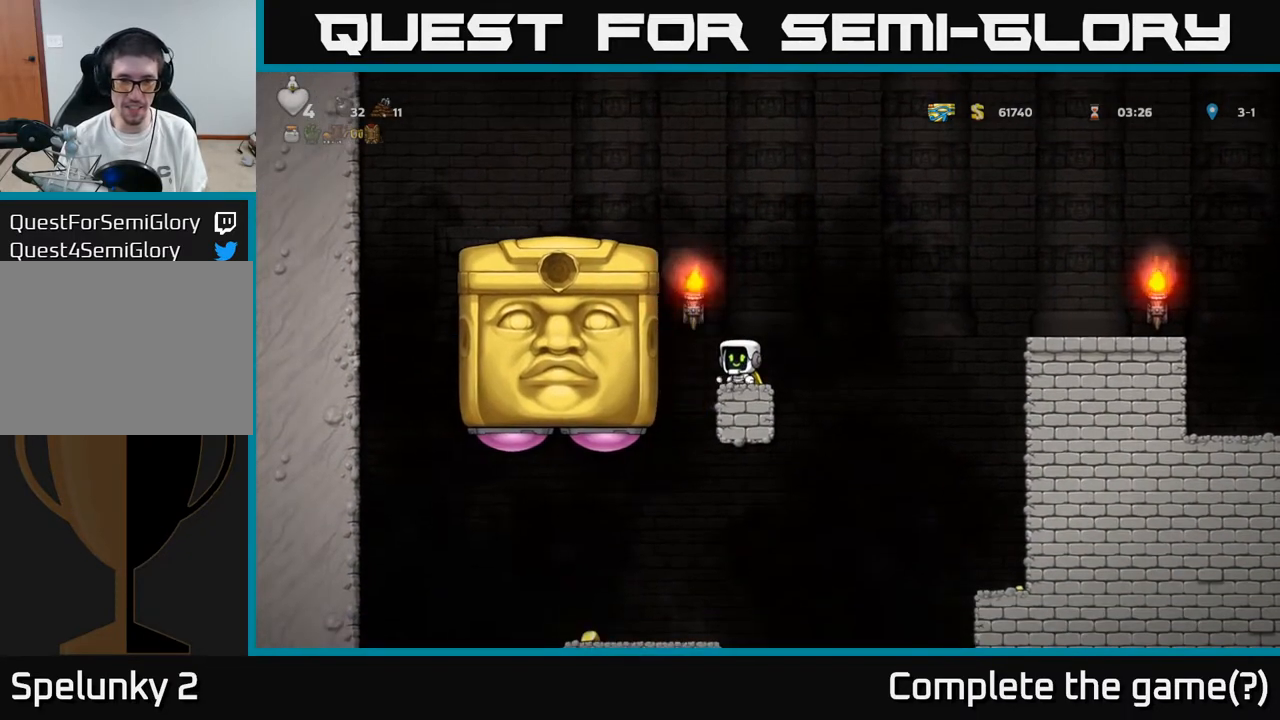
{"buttons": [], "left_stick": "center", "right_stick": "center", "events": []}
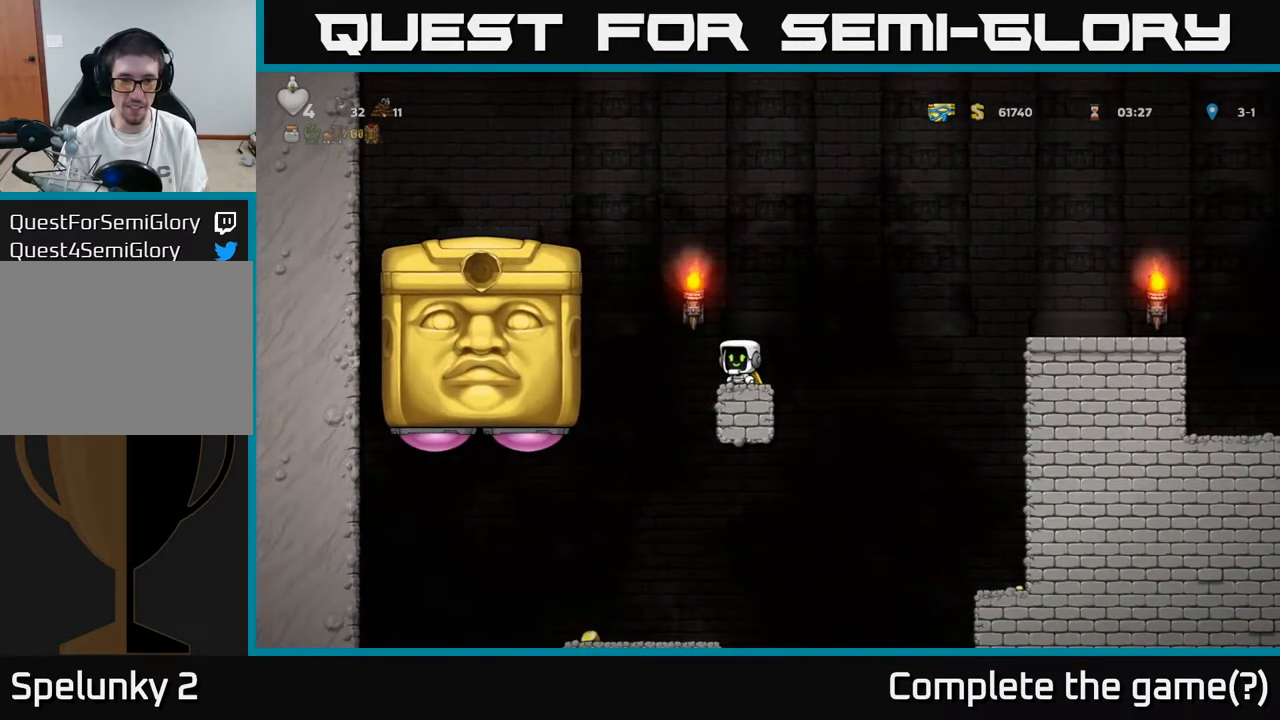
{"buttons": [], "left_stick": "center", "right_stick": "center", "events": [[33, "DPAD_LEFT", "down"], [233, "DPAD_LEFT", "up"], [267, "X", "down"], [400, "X", "up"]]}
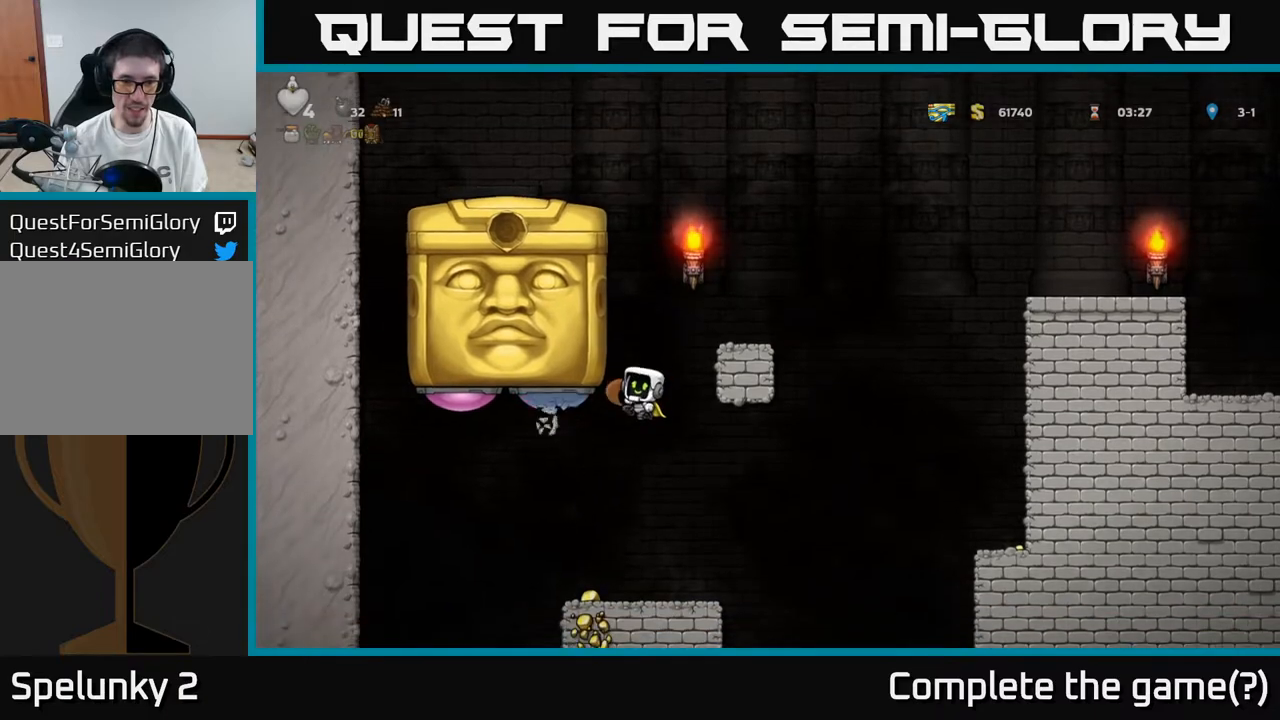
{"buttons": [], "left_stick": "center", "right_stick": "center", "events": [[150, "DPAD_LEFT", "down"], [233, "A", "down"], [283, "DPAD_LEFT", "up"], [300, "DPAD_RIGHT", "down"], [333, "A", "up"], [500, "DPAD_RIGHT", "up"]]}
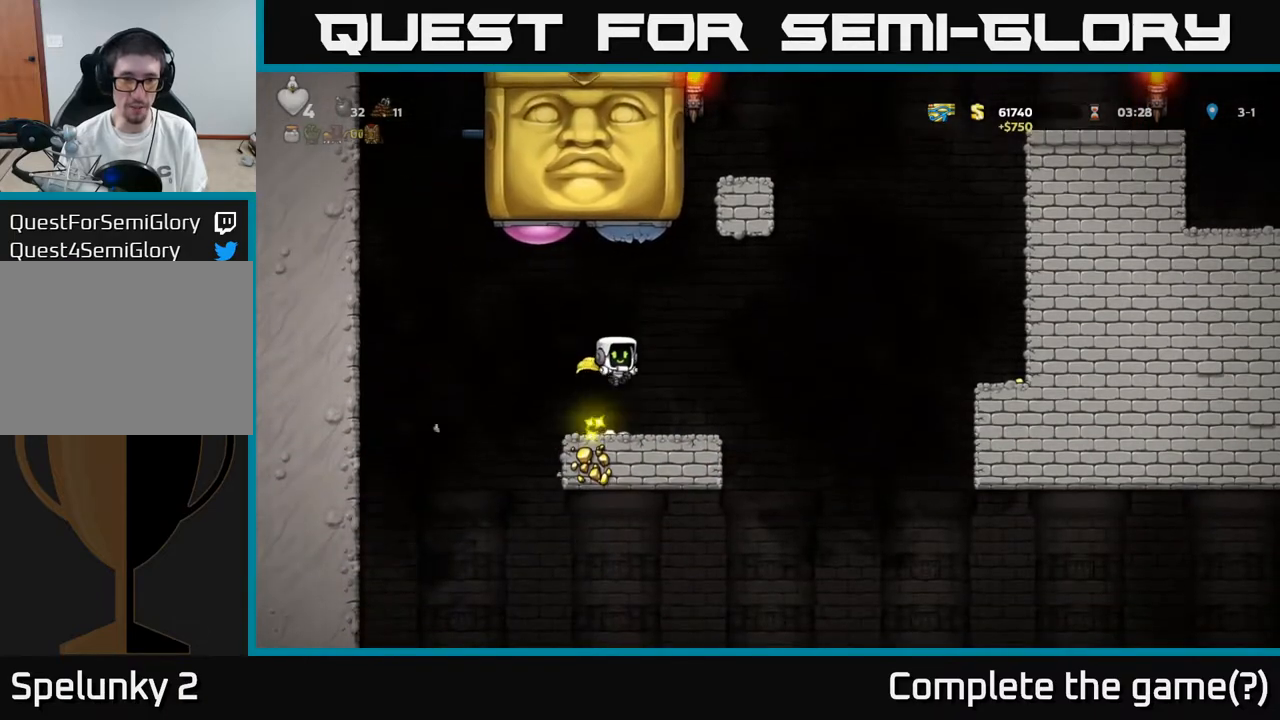
{"buttons": ["A", "DPAD_RIGHT"], "left_stick": "center", "right_stick": "center", "events": [[200, "DPAD_RIGHT", "down"], [417, "A", "down"]]}
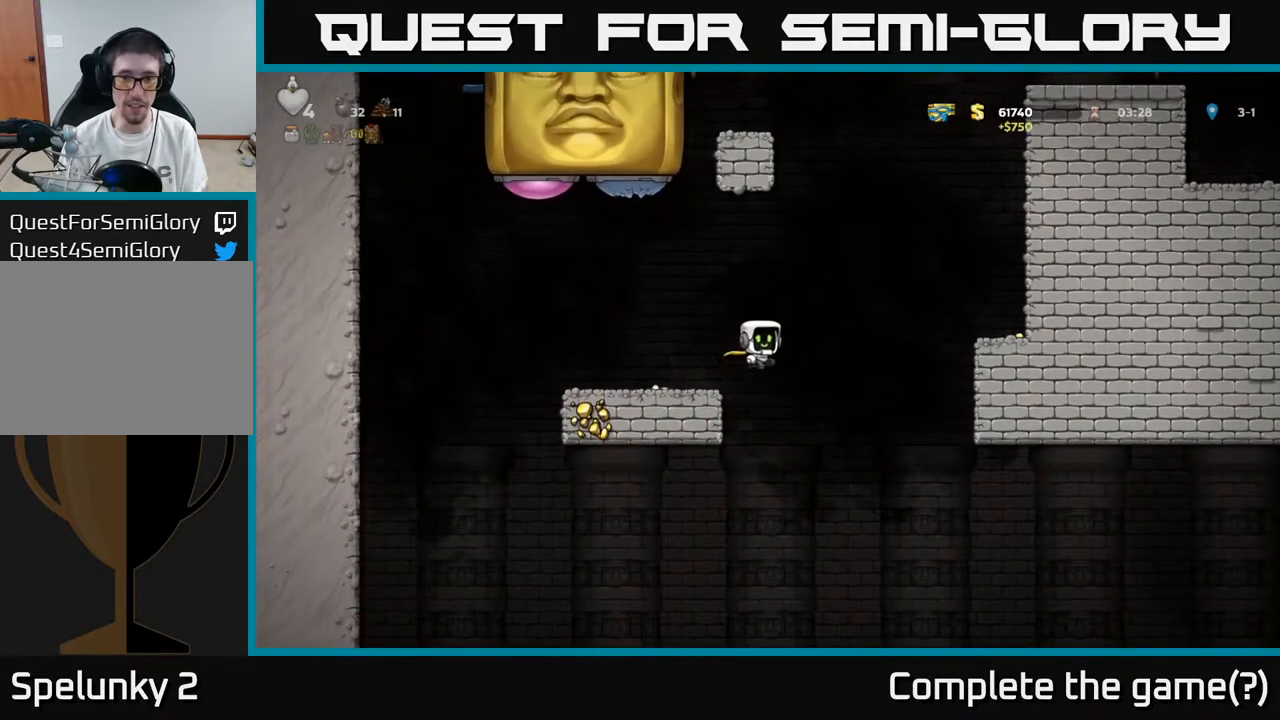
{"buttons": ["A", "DPAD_RIGHT"], "left_stick": "center", "right_stick": "center", "events": [[267, "A", "up"], [317, "A", "down"]]}
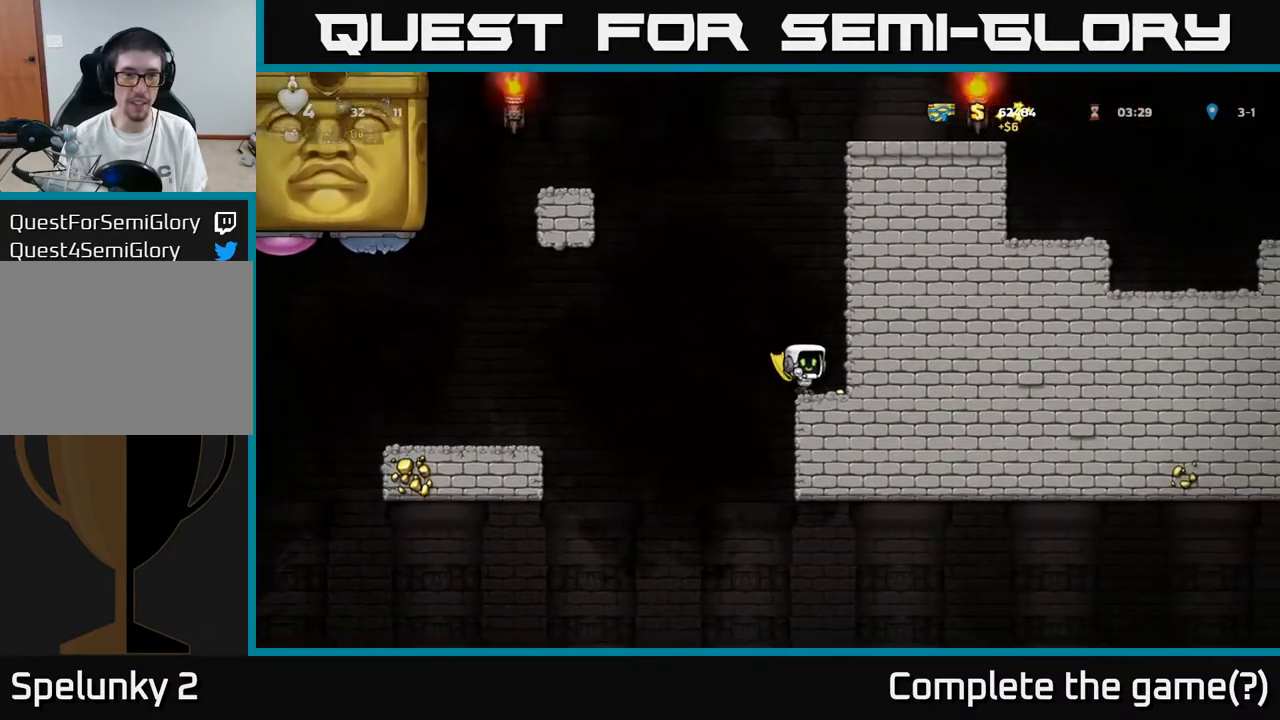
{"buttons": ["A", "DPAD_RIGHT"], "left_stick": "center", "right_stick": "center", "events": [[67, "A", "up"], [233, "A", "down"], [417, "A", "up"], [500, "A", "down"]]}
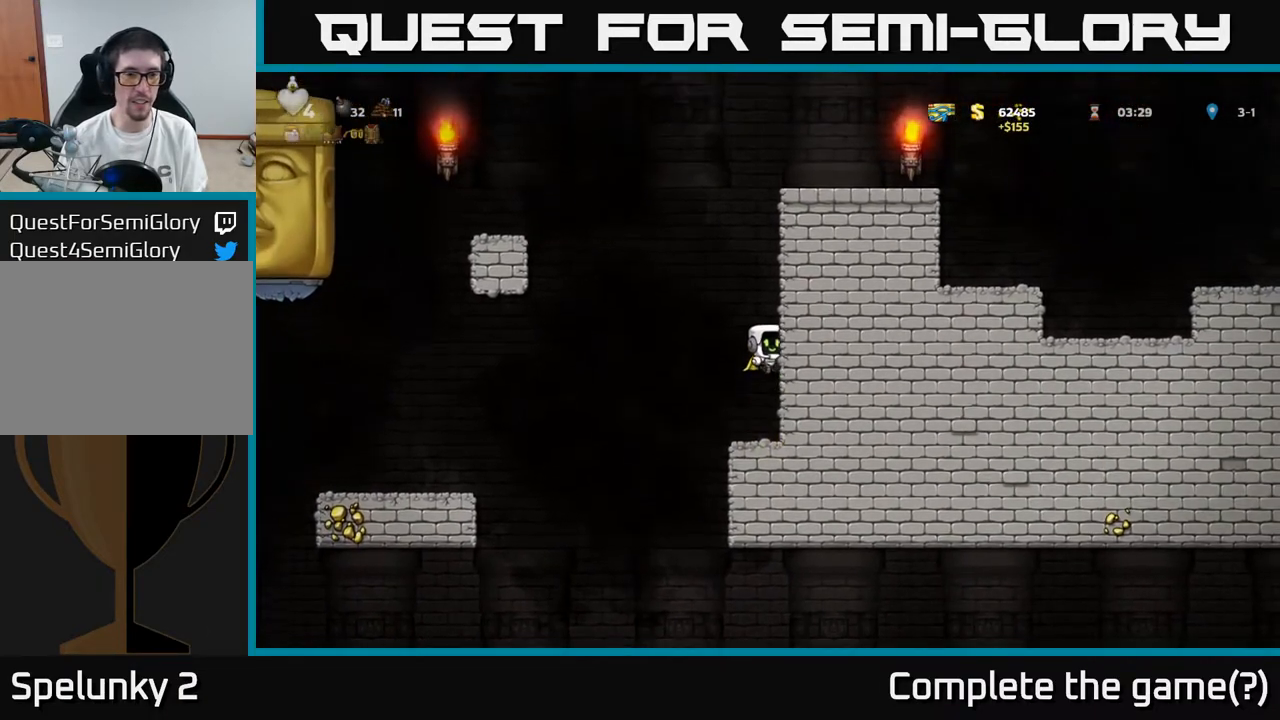
{"buttons": ["A", "DPAD_RIGHT"], "left_stick": "center", "right_stick": "center", "events": [[200, "A", "up"], [317, "A", "down"]]}
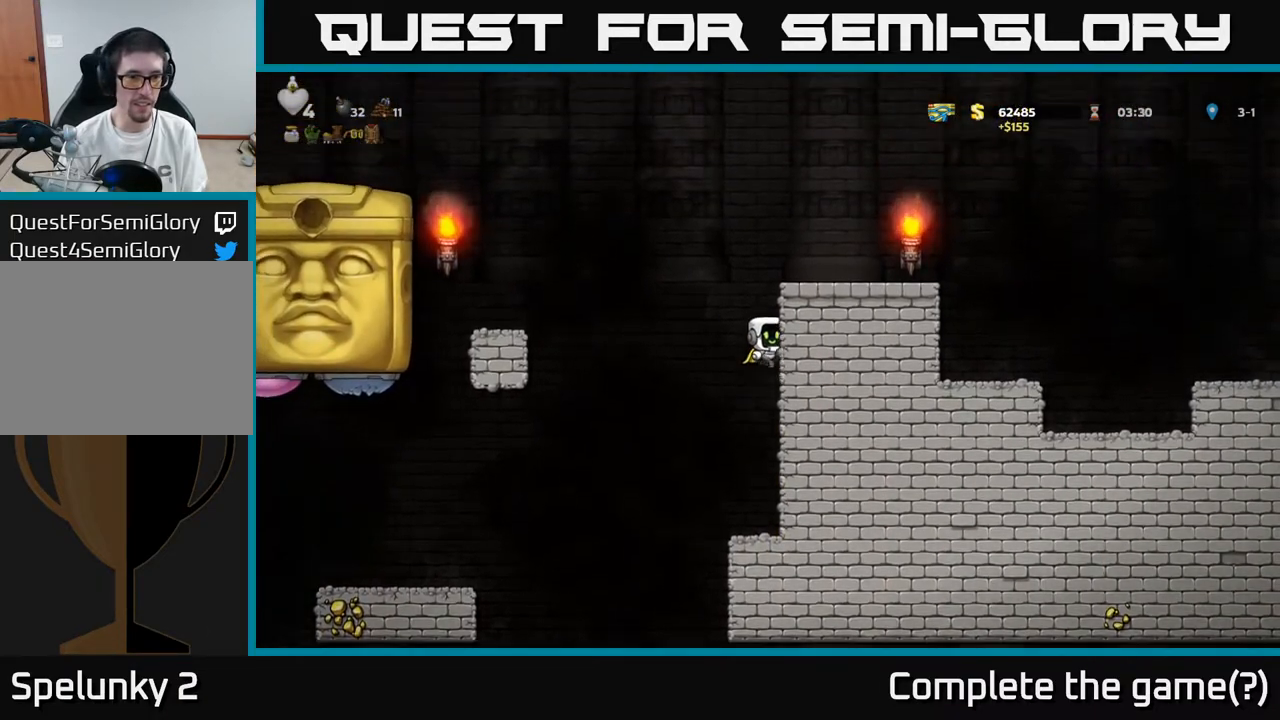
{"buttons": ["A", "DPAD_LEFT"], "left_stick": "center", "right_stick": "center", "events": [[17, "A", "up"], [217, "A", "down"], [217, "DPAD_RIGHT", "up"], [250, "DPAD_LEFT", "down"]]}
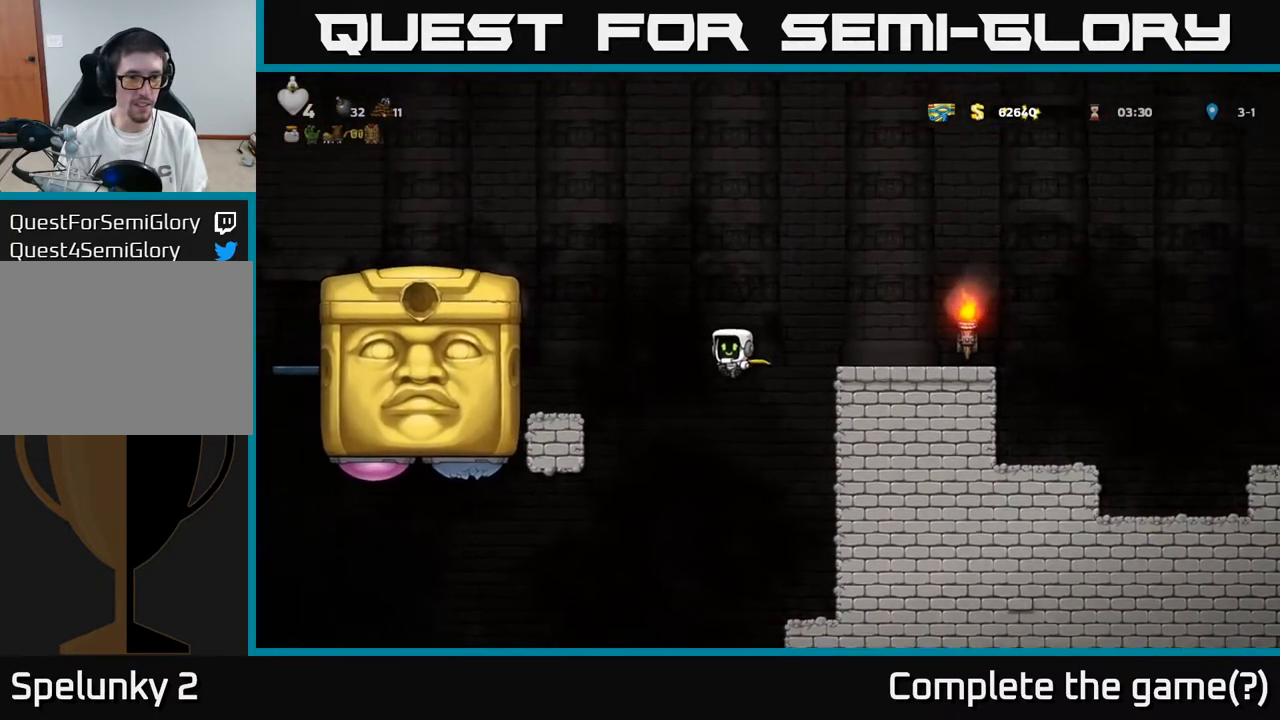
{"buttons": ["A"], "left_stick": "center", "right_stick": "center", "events": [[50, "A", "up"], [100, "A", "down"], [317, "DPAD_LEFT", "up"]]}
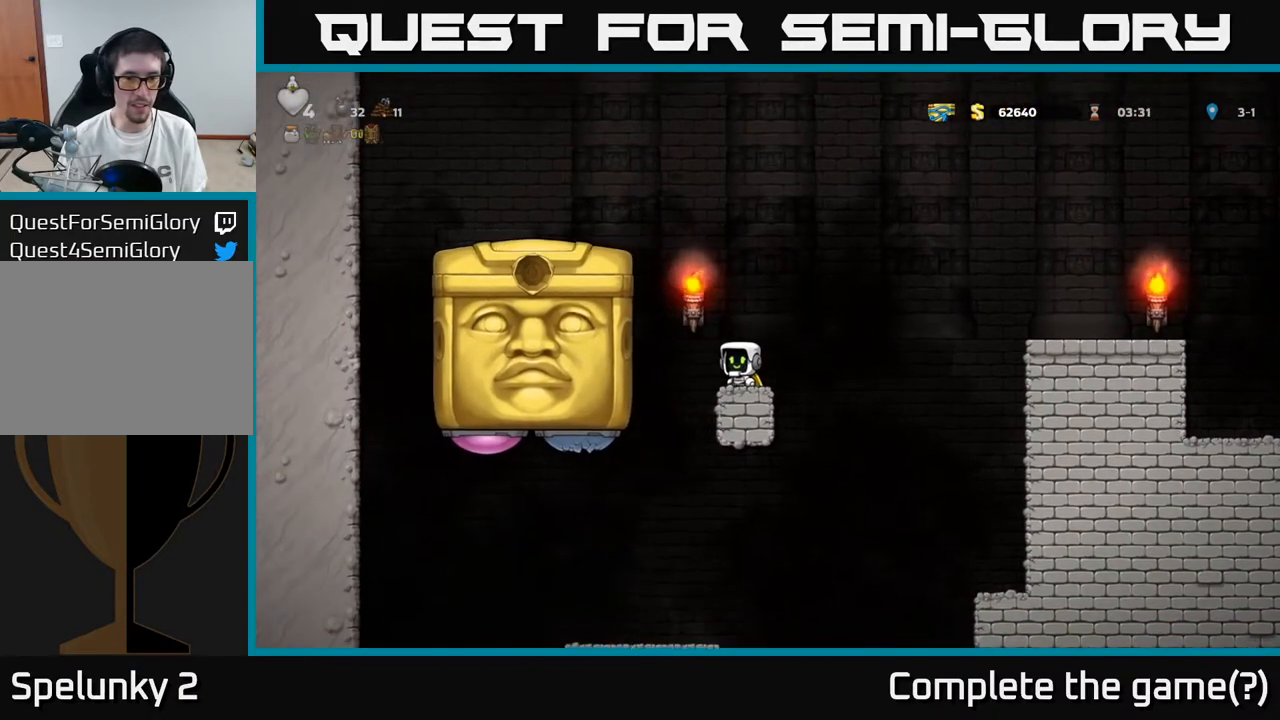
{"buttons": ["A"], "left_stick": "center", "right_stick": "center", "events": [[50, "A", "up"], [400, "A", "down"]]}
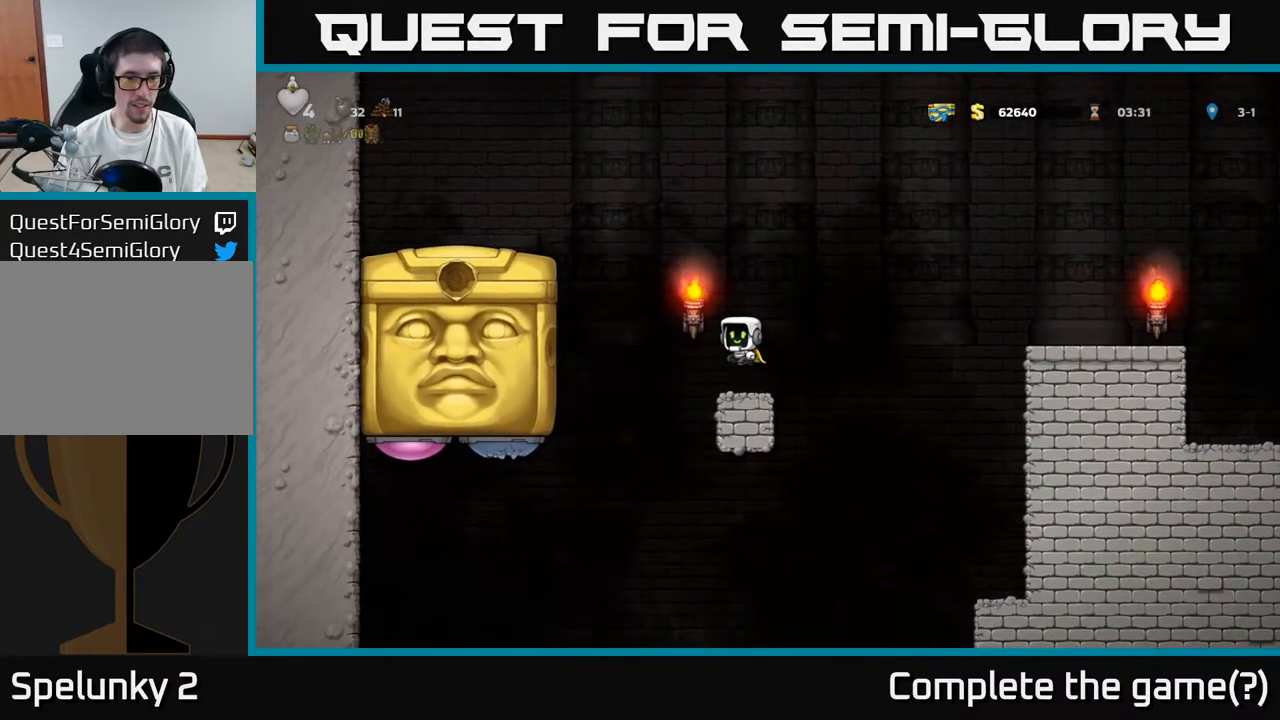
{"buttons": ["A", "DPAD_LEFT"], "left_stick": "center", "right_stick": "center", "events": [[50, "DPAD_LEFT", "down"], [350, "A", "up"], [450, "A", "down"]]}
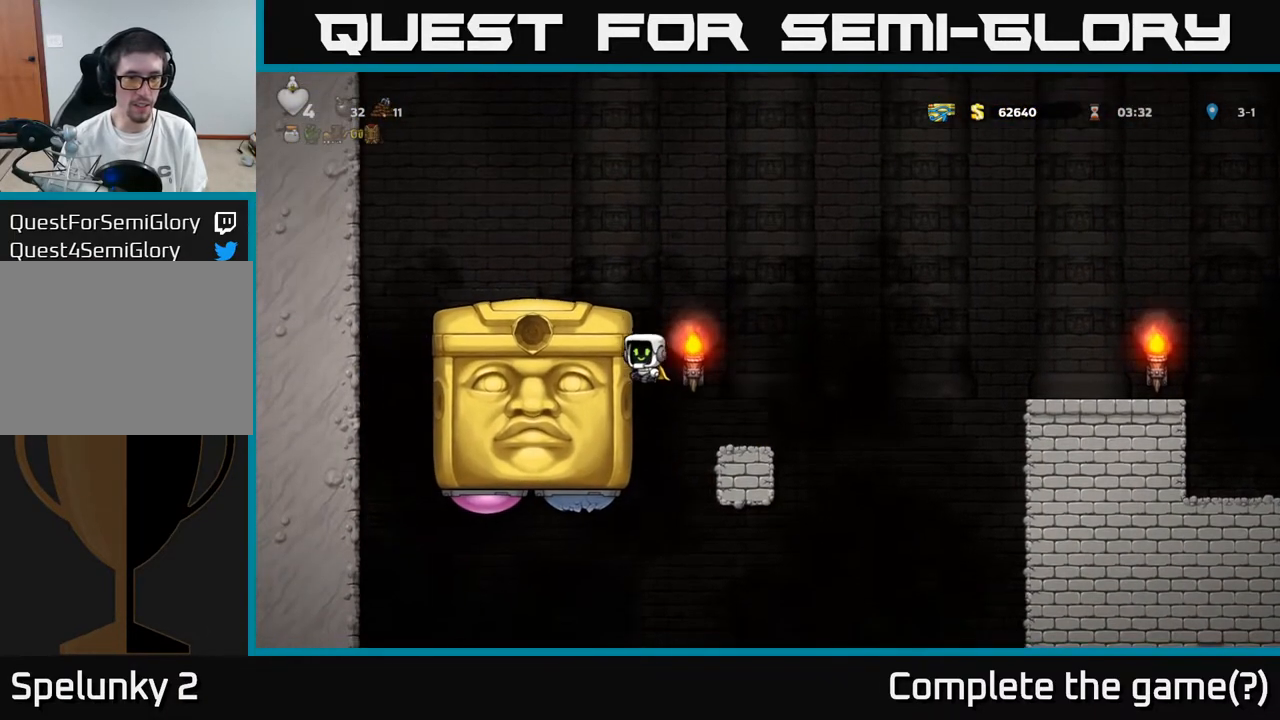
{"buttons": ["A", "DPAD_LEFT"], "left_stick": "center", "right_stick": "center", "events": [[150, "A", "up"], [233, "A", "down"]]}
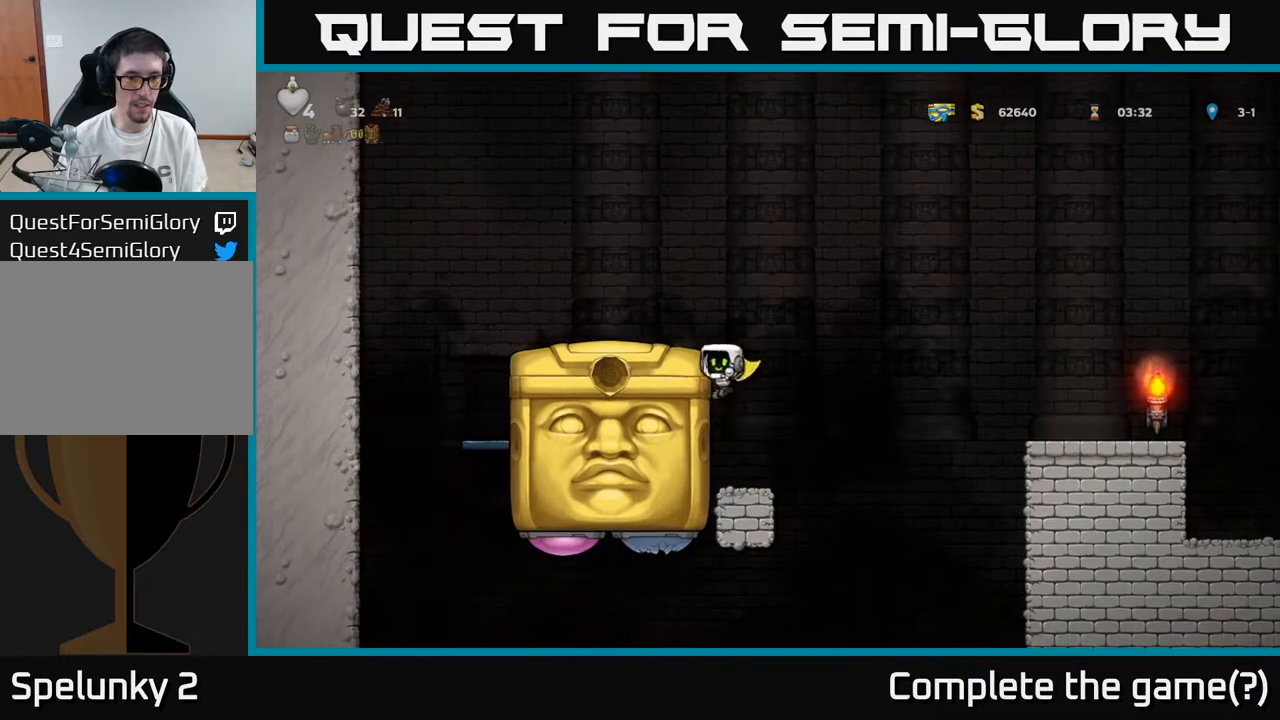
{"buttons": ["A", "DPAD_LEFT"], "left_stick": "center", "right_stick": "center", "events": [[283, "A", "up"], [317, "A", "down"]]}
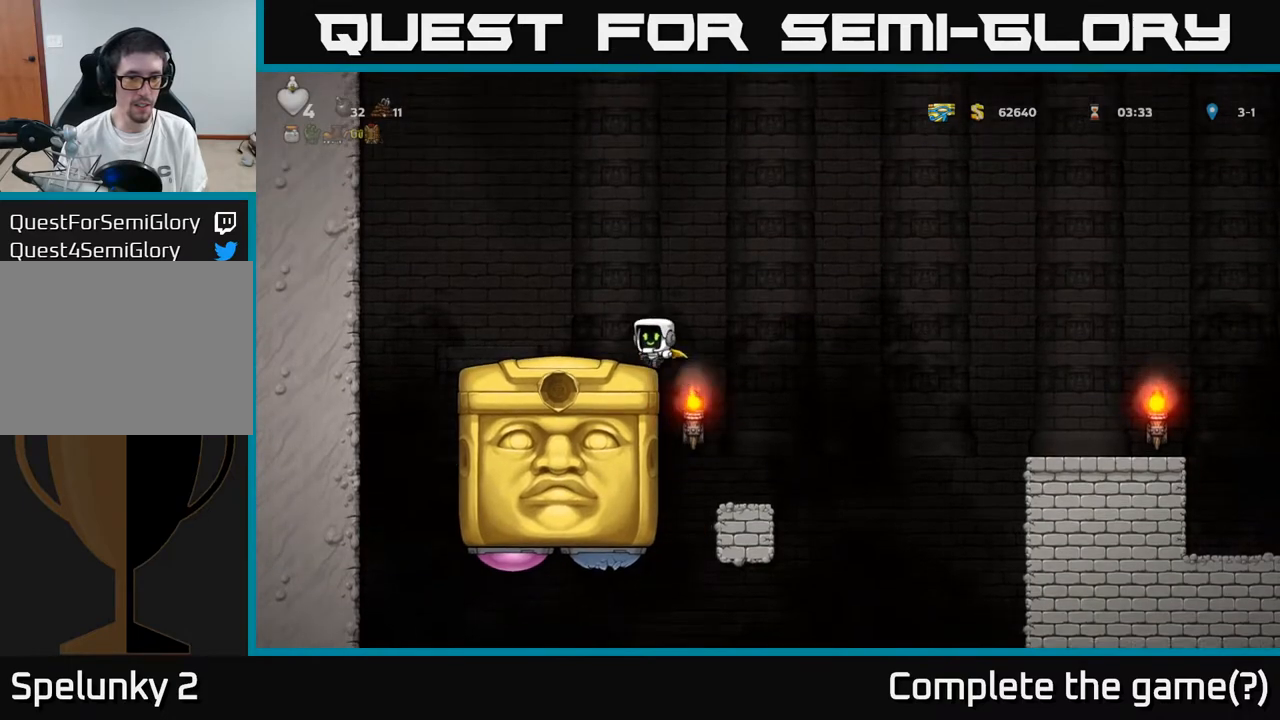
{"buttons": [], "left_stick": "center", "right_stick": "center", "events": [[133, "A", "up"], [150, "DPAD_LEFT", "up"]]}
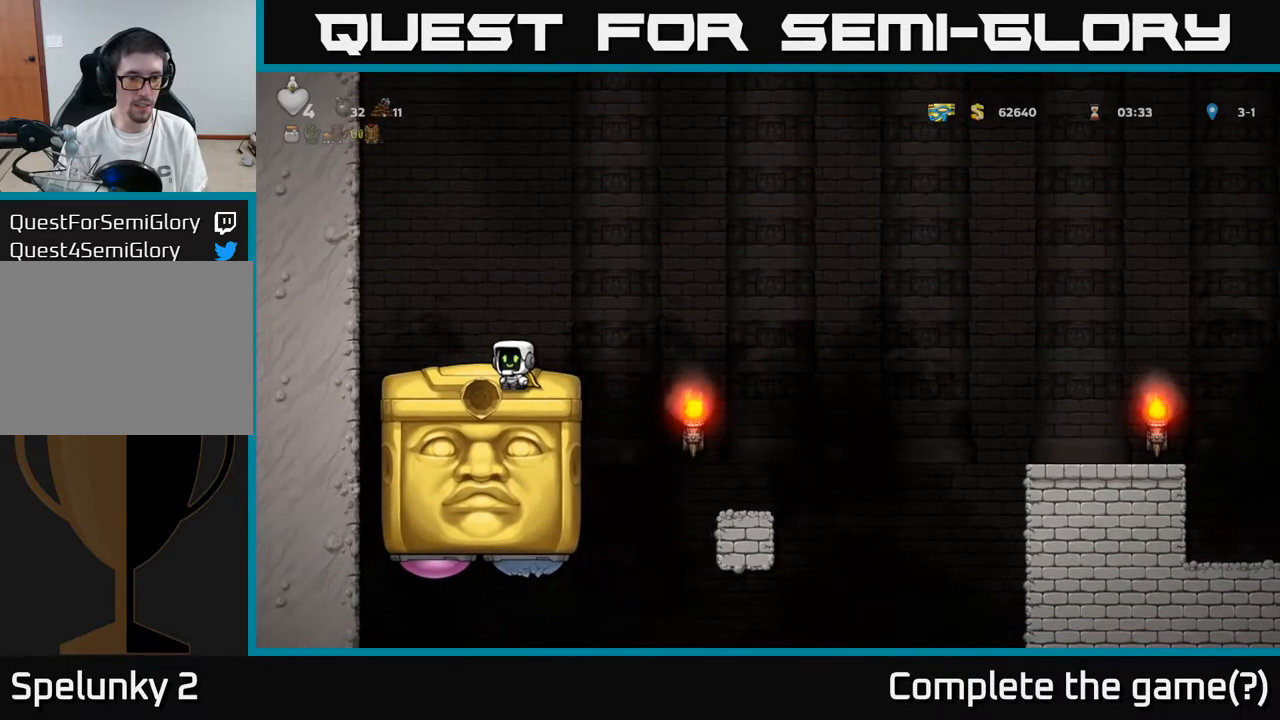
{"buttons": ["DPAD_LEFT"], "left_stick": "center", "right_stick": "center", "events": [[300, "DPAD_LEFT", "down"]]}
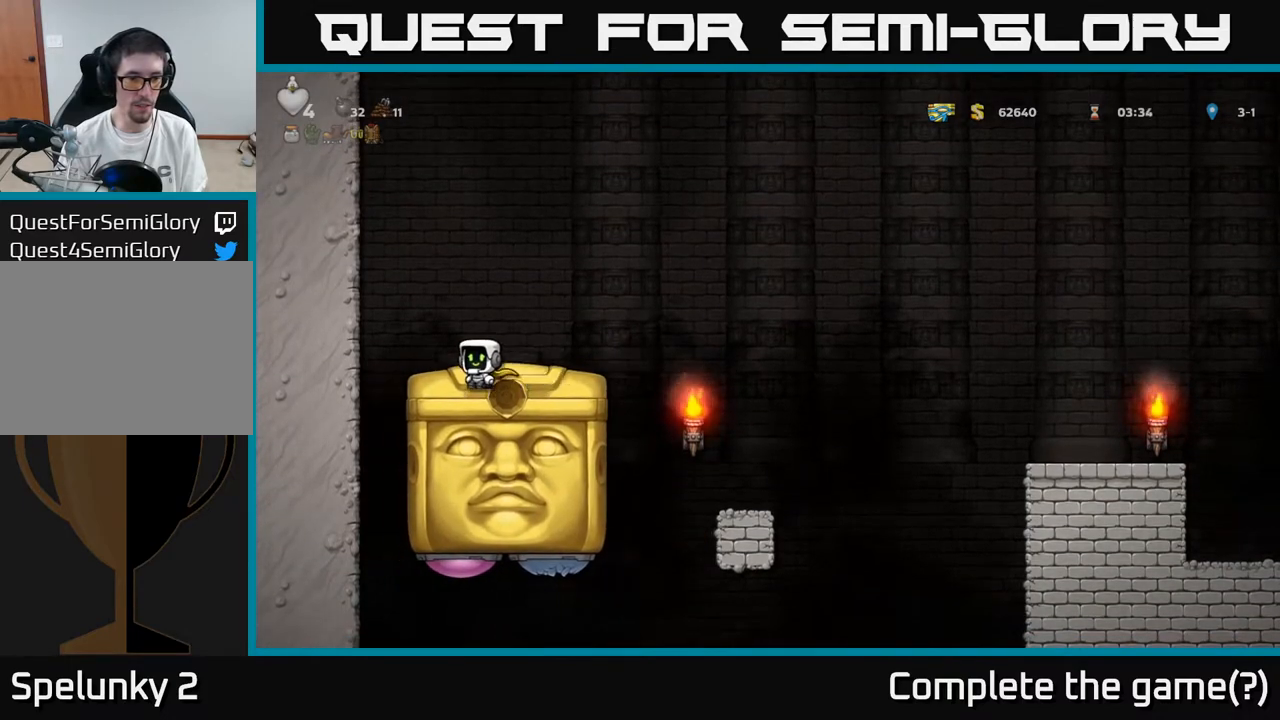
{"buttons": ["DPAD_RIGHT"], "left_stick": "center", "right_stick": "center", "events": [[150, "DPAD_LEFT", "up"], [200, "DPAD_RIGHT", "down"]]}
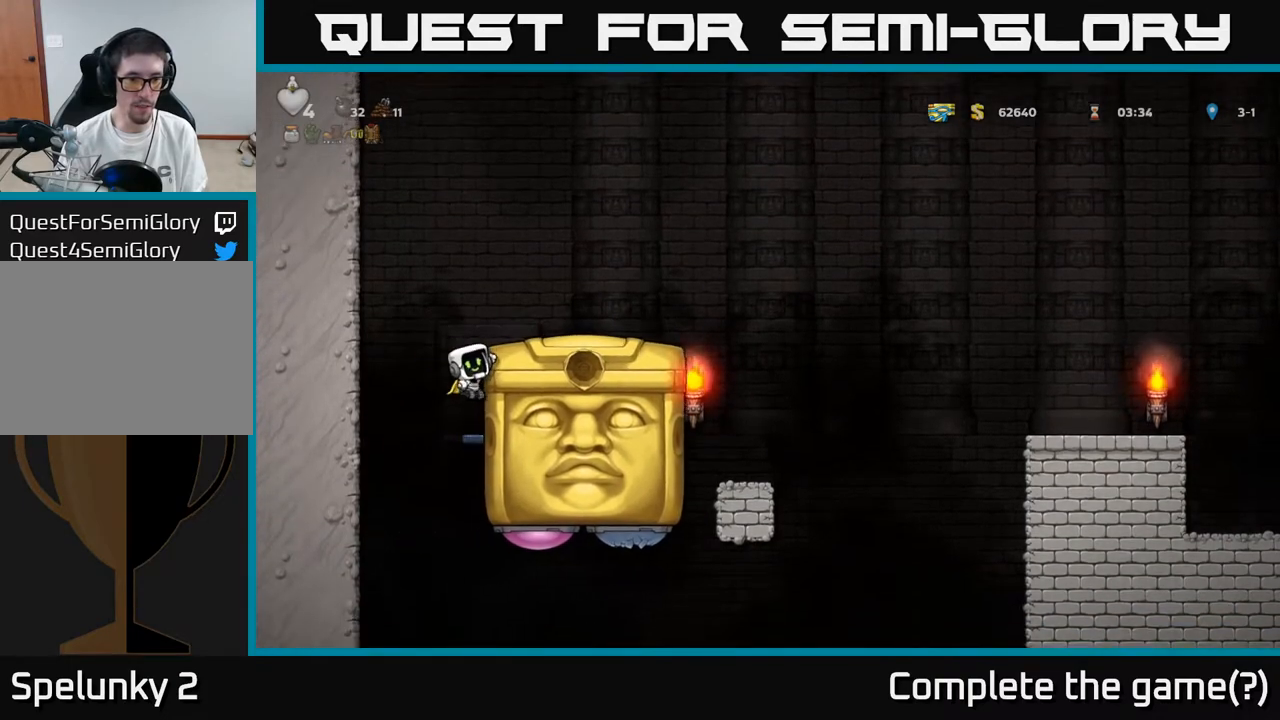
{"buttons": [], "left_stick": "center", "right_stick": "center", "events": [[100, "DPAD_RIGHT", "up"]]}
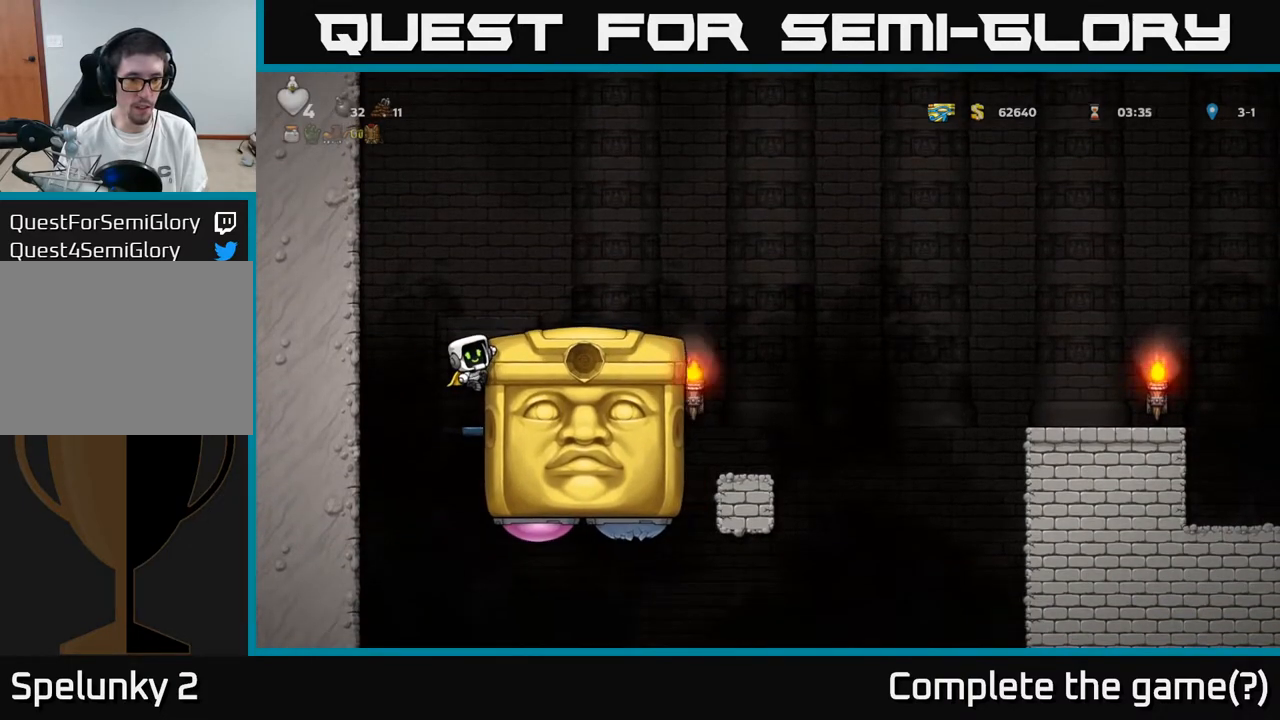
{"buttons": ["DPAD_RIGHT"], "left_stick": "center", "right_stick": "center", "events": [[217, "A", "down"], [300, "DPAD_RIGHT", "down"], [500, "A", "up"]]}
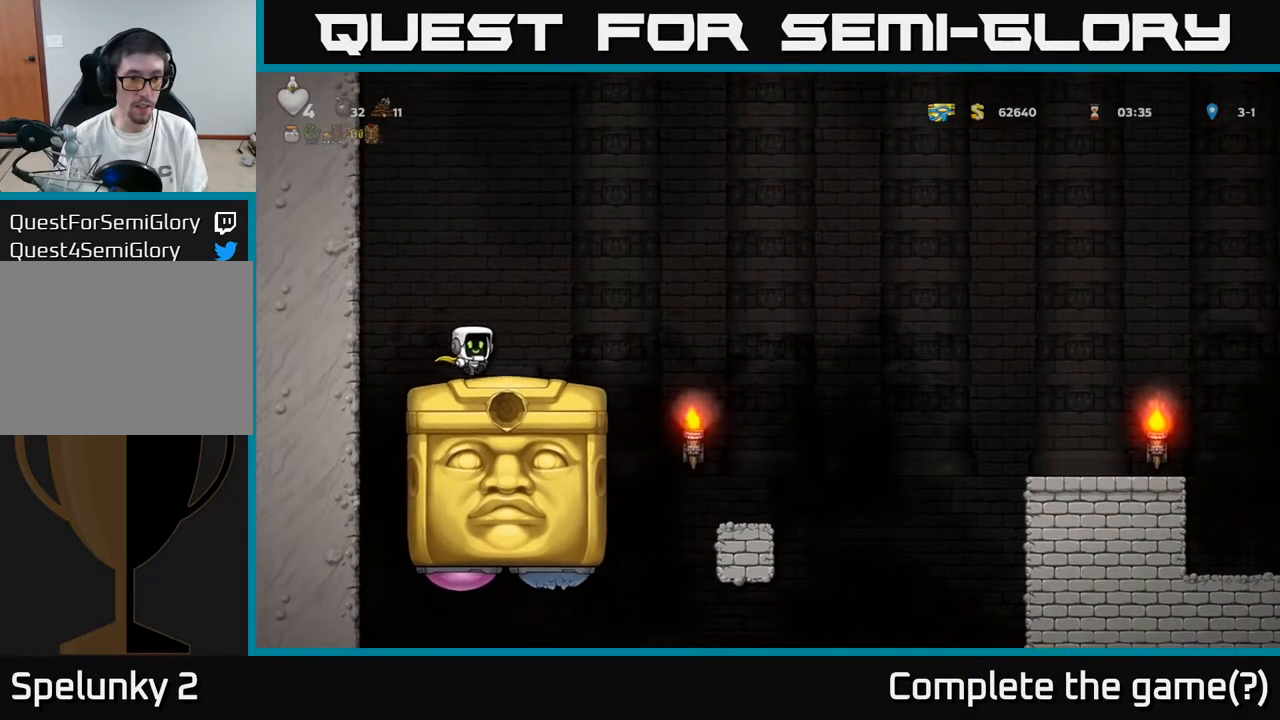
{"buttons": ["DPAD_LEFT"], "left_stick": "center", "right_stick": "center", "events": [[33, "DPAD_RIGHT", "up"], [283, "DPAD_LEFT", "down"]]}
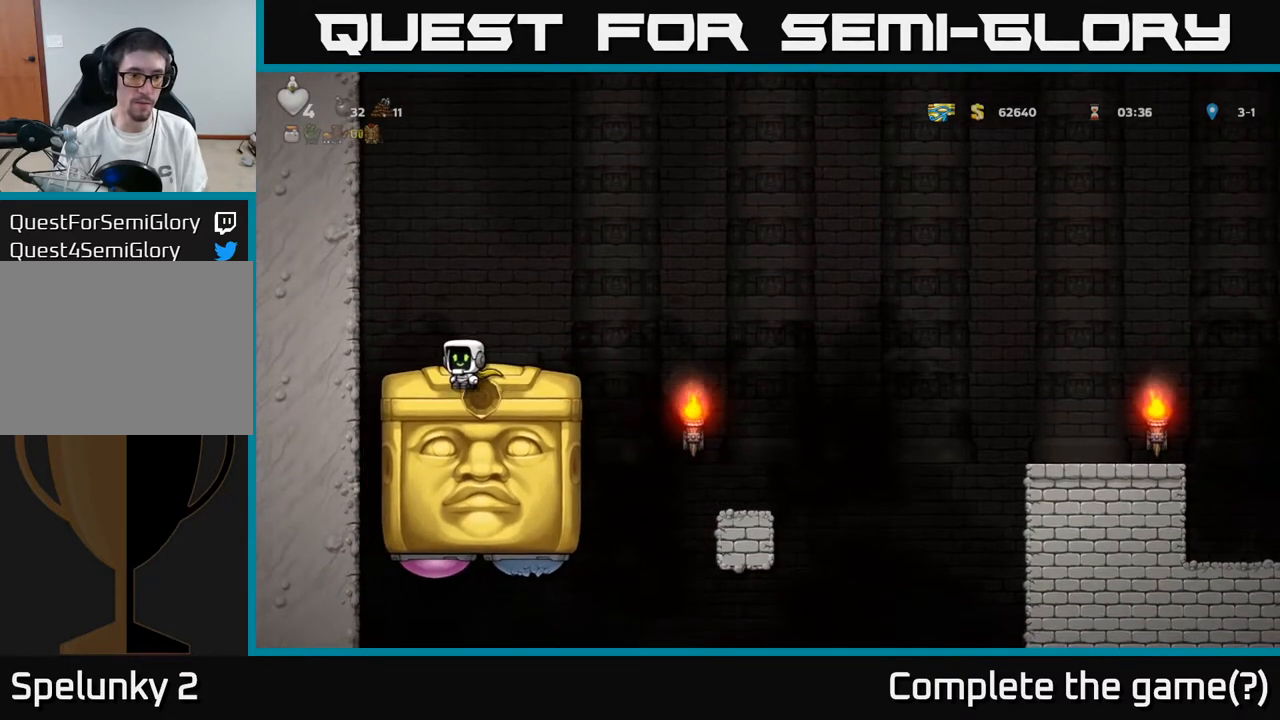
{"buttons": ["DPAD_RIGHT"], "left_stick": "center", "right_stick": "center", "events": [[167, "DPAD_LEFT", "up"], [300, "DPAD_RIGHT", "down"]]}
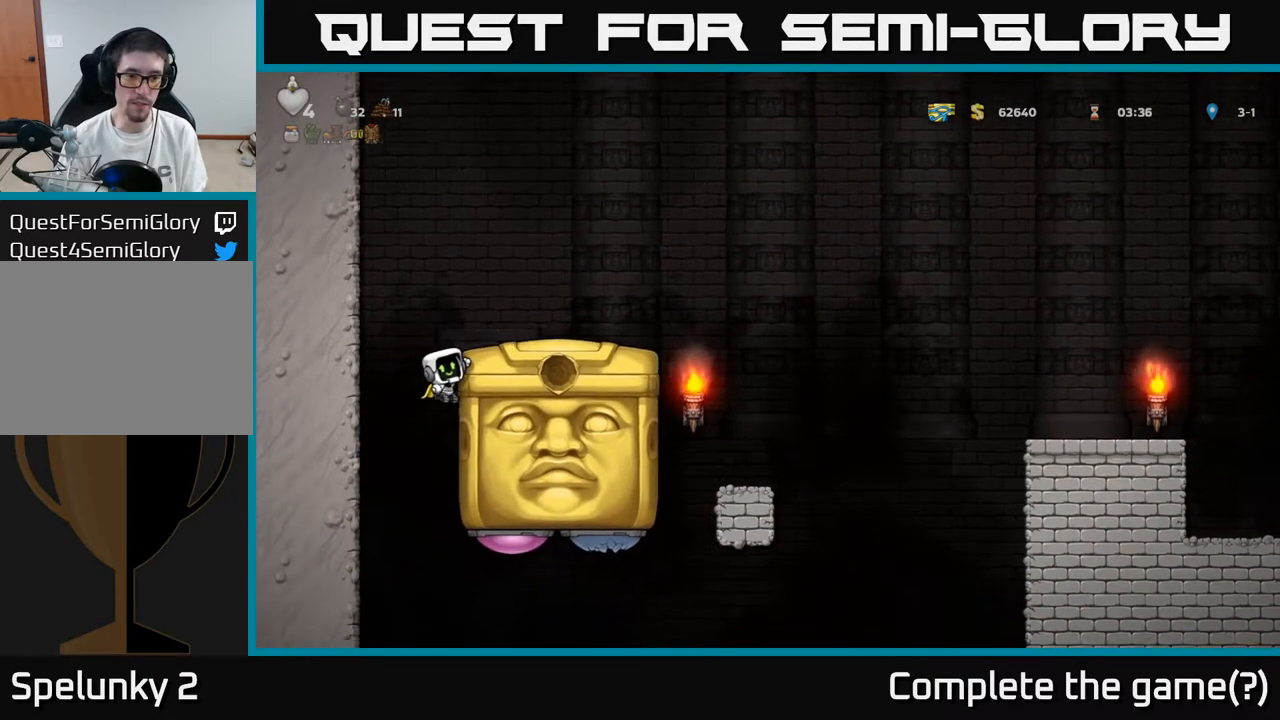
{"buttons": ["A"], "left_stick": "center", "right_stick": "center", "events": [[50, "DPAD_RIGHT", "up"], [500, "A", "down"]]}
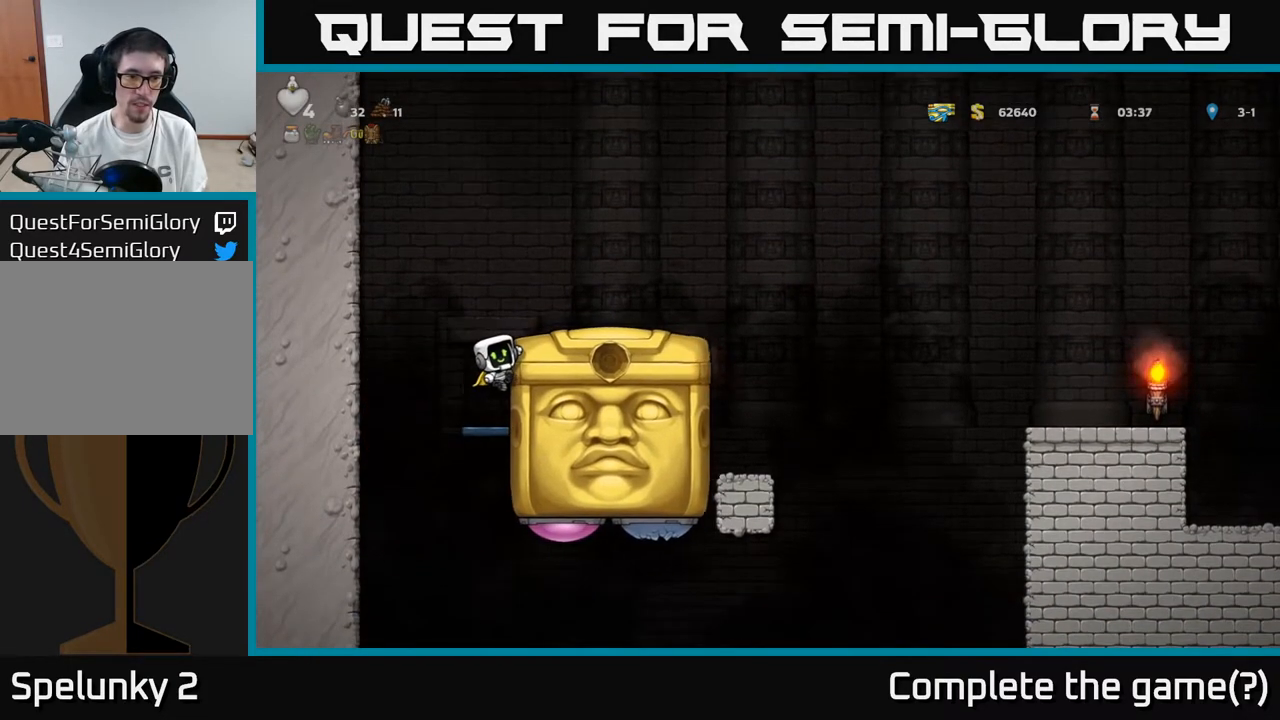
{"buttons": [], "left_stick": "center", "right_stick": "center", "events": [[167, "DPAD_RIGHT", "down"], [200, "A", "up"], [250, "DPAD_RIGHT", "up"]]}
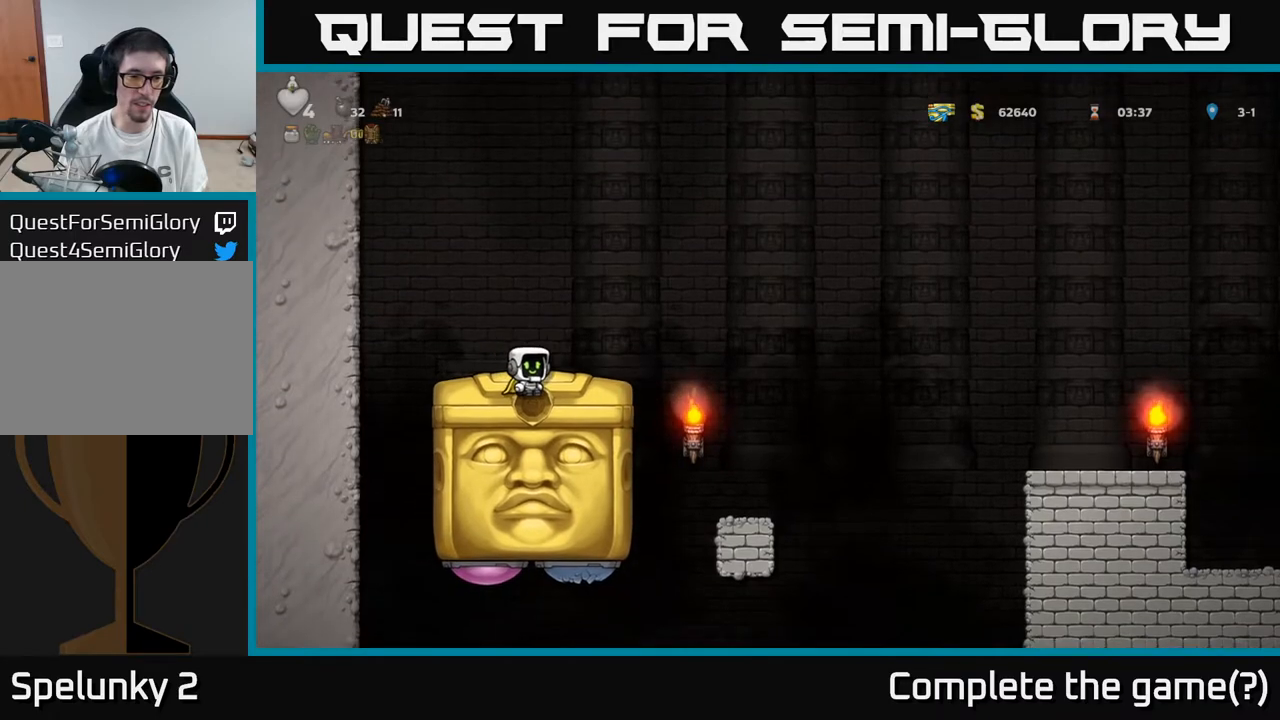
{"buttons": [], "left_stick": "center", "right_stick": "center", "events": []}
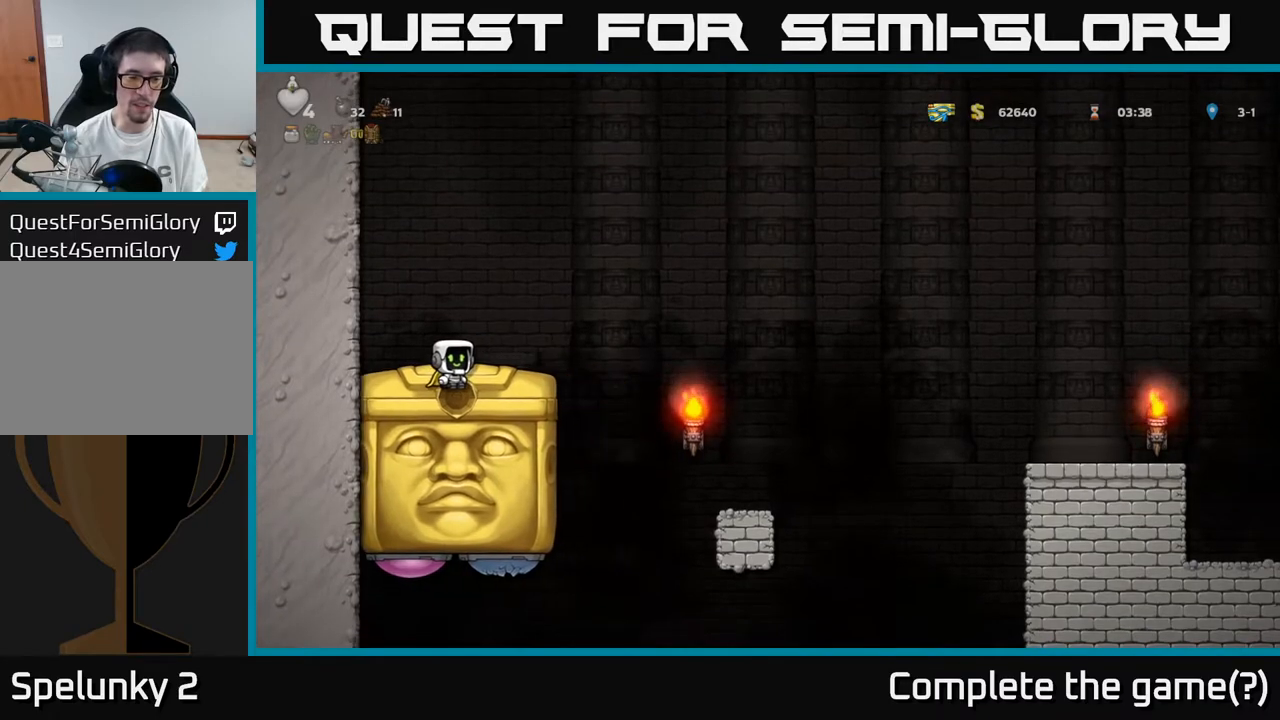
{"buttons": [], "left_stick": "center", "right_stick": "center", "events": [[150, "A", "down"], [217, "DPAD_LEFT", "down"], [333, "A", "up"], [417, "DPAD_LEFT", "up"]]}
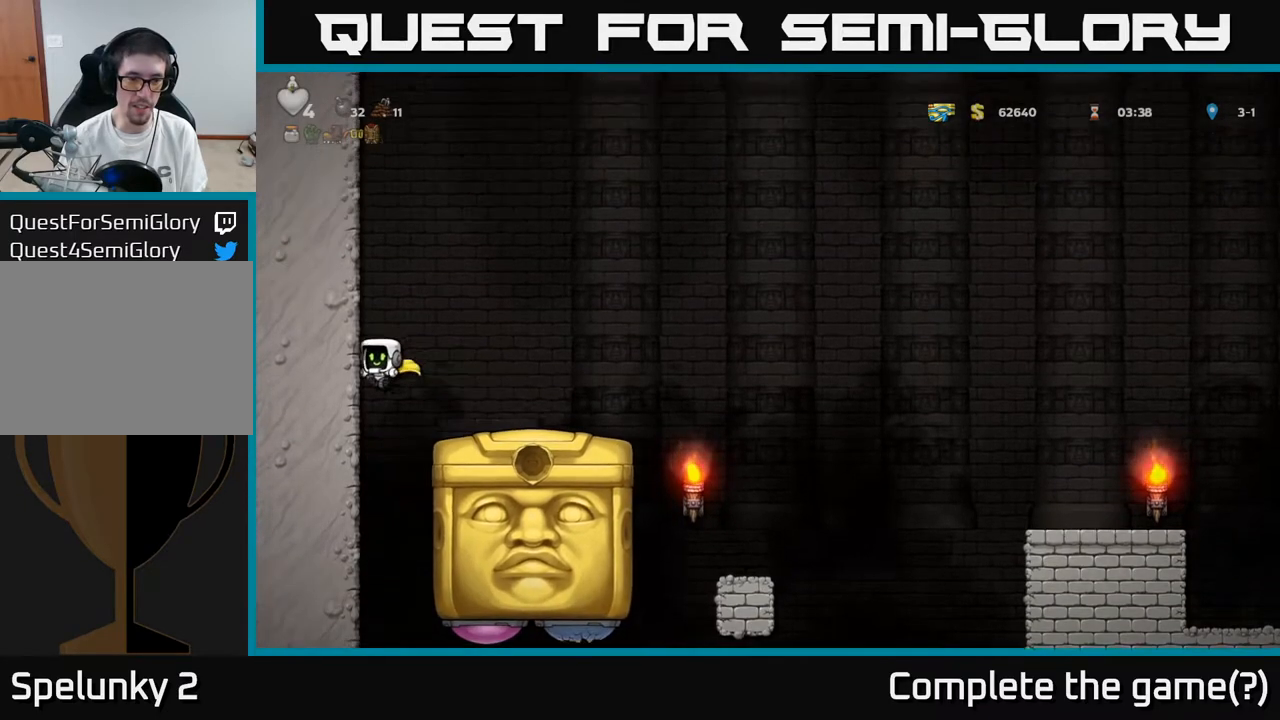
{"buttons": ["DPAD_RIGHT"], "left_stick": "center", "right_stick": "center", "events": [[200, "DPAD_RIGHT", "down"], [317, "A", "down"], [450, "A", "up"]]}
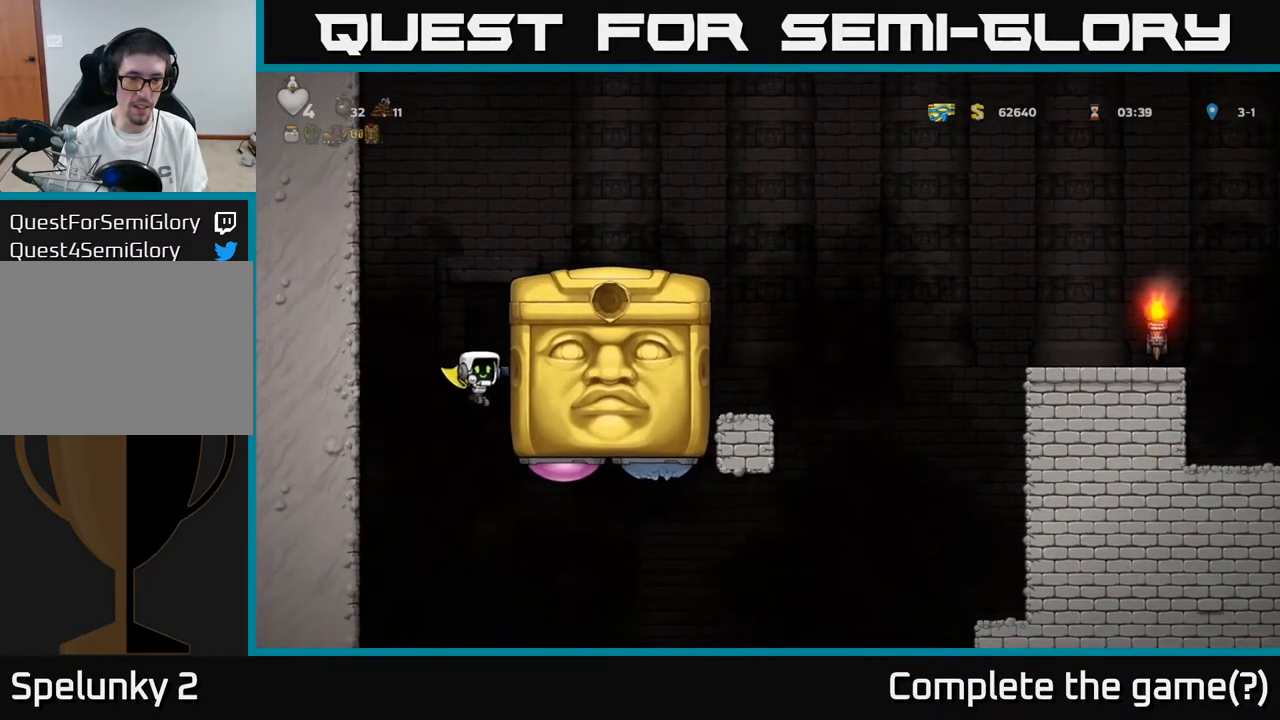
{"buttons": [], "left_stick": "center", "right_stick": "center", "events": [[317, "DPAD_RIGHT", "up"]]}
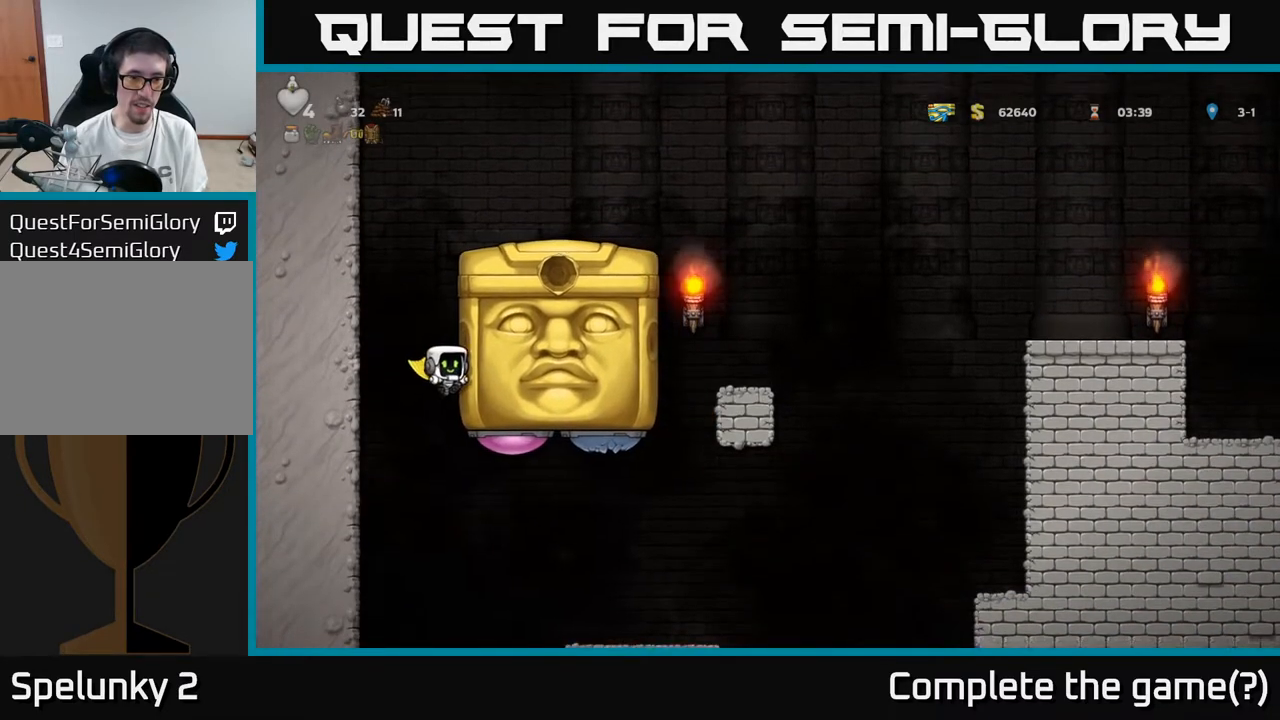
{"buttons": ["A", "DPAD_RIGHT"], "left_stick": "center", "right_stick": "center", "events": [[200, "X", "down"], [250, "DPAD_RIGHT", "down"], [267, "X", "up"], [417, "A", "down"]]}
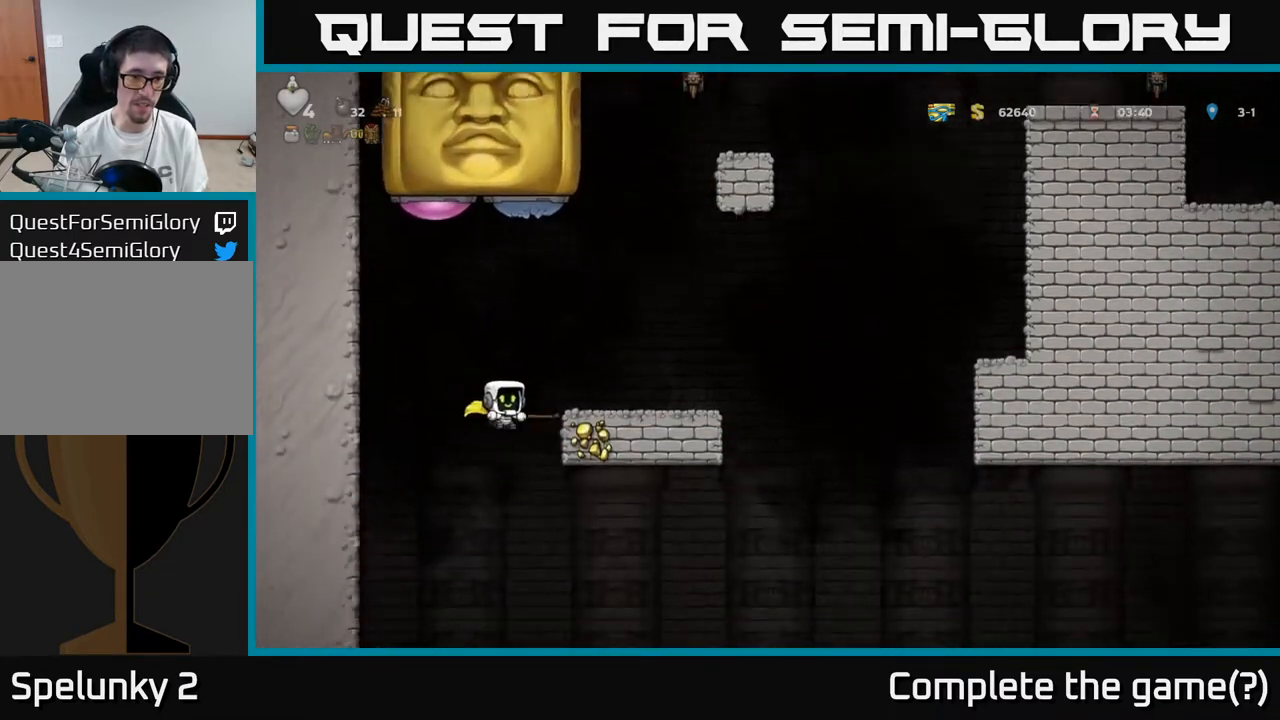
{"buttons": ["A", "DPAD_RIGHT"], "left_stick": "center", "right_stick": "center", "events": [[33, "A", "up"], [50, "A", "down"], [350, "A", "up"], [433, "A", "down"]]}